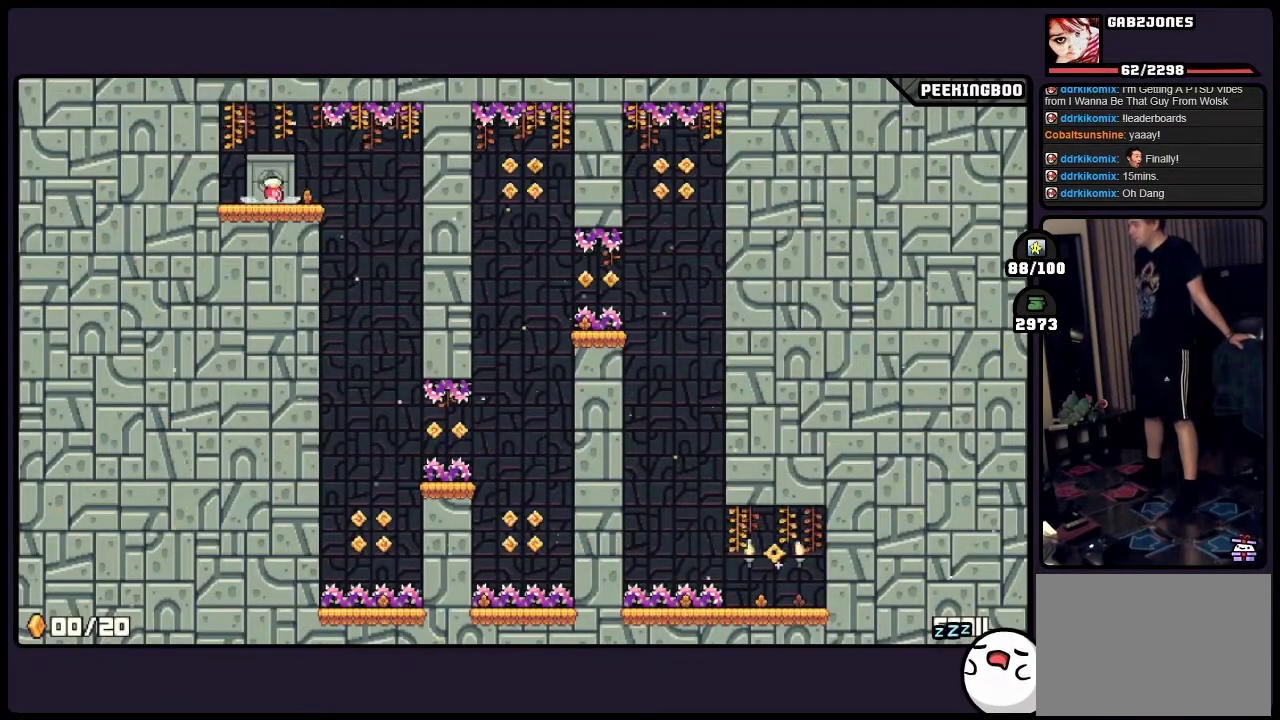
Gameplay with a controller (Xbox layout); each line is a JSON object with the inputs held at the frame after it. "events" lists button and stick changes between this image and that frame as [ms after this image, input, new state], when the widget could be followed in between. Not read: DPAD_LEFT DPAD_RIGHT L3 R3.
{"buttons": [], "events": []}
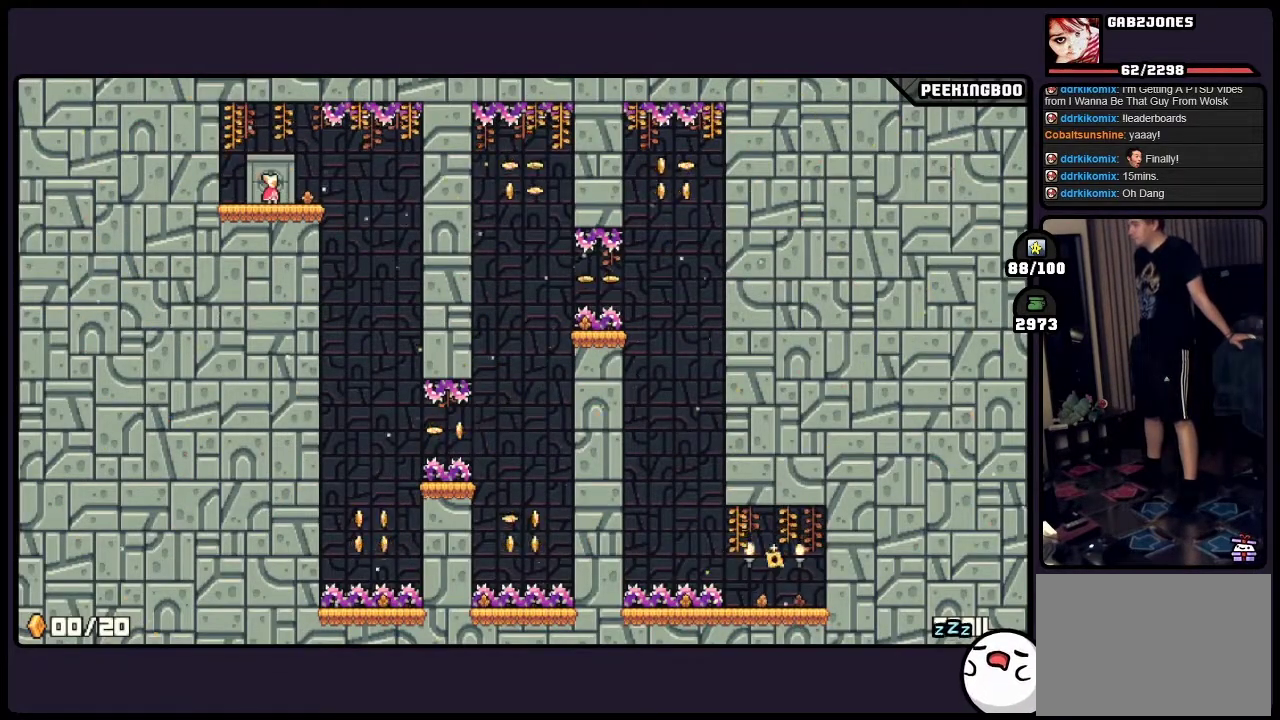
{"buttons": [], "events": []}
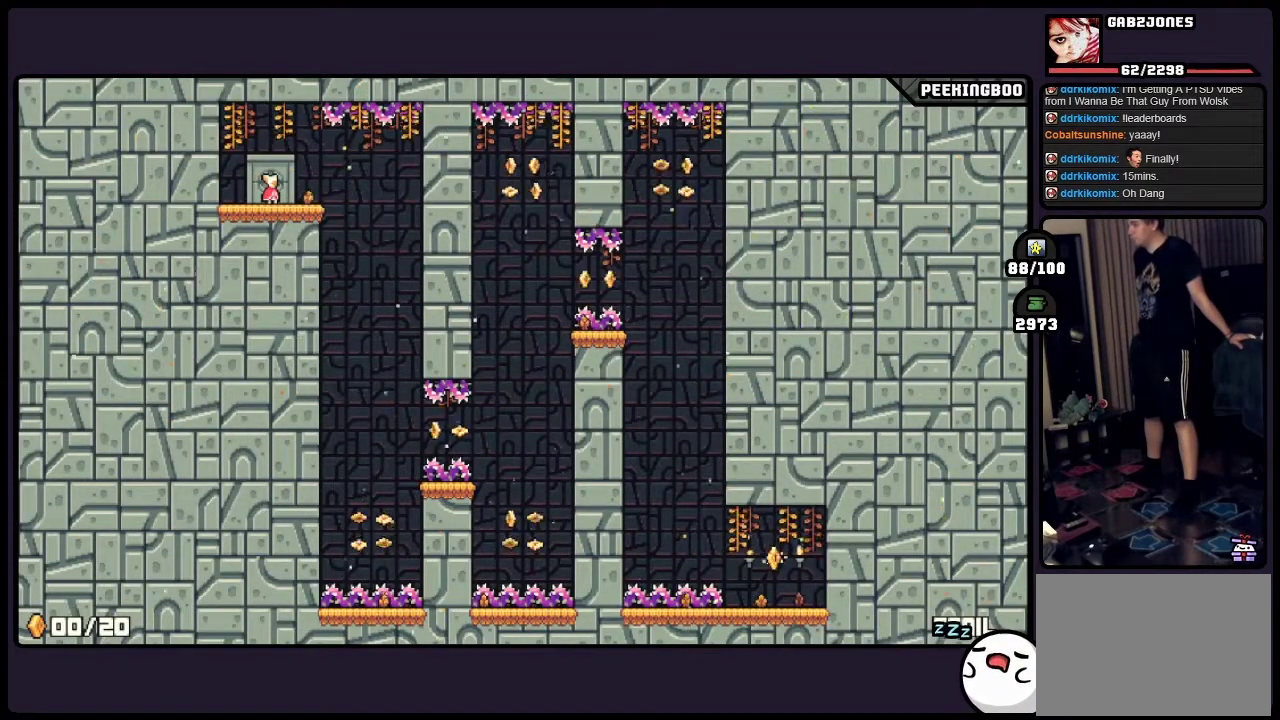
{"buttons": [], "events": []}
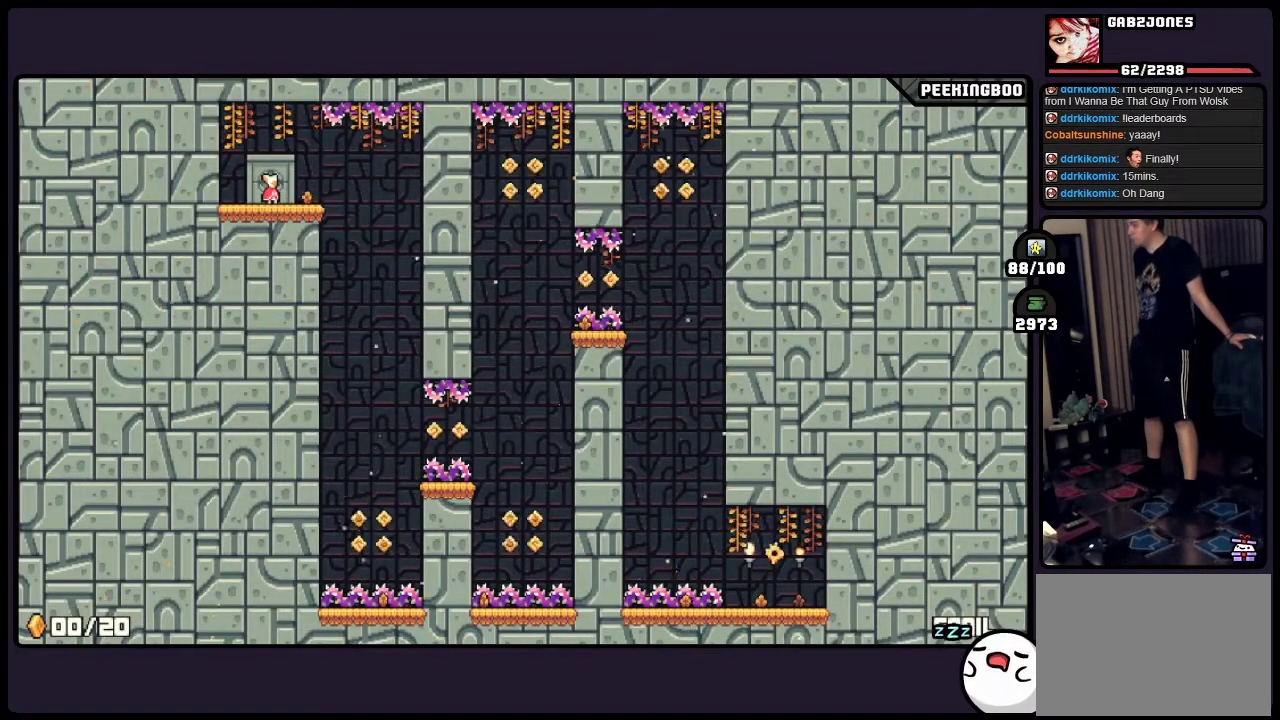
{"buttons": [], "events": []}
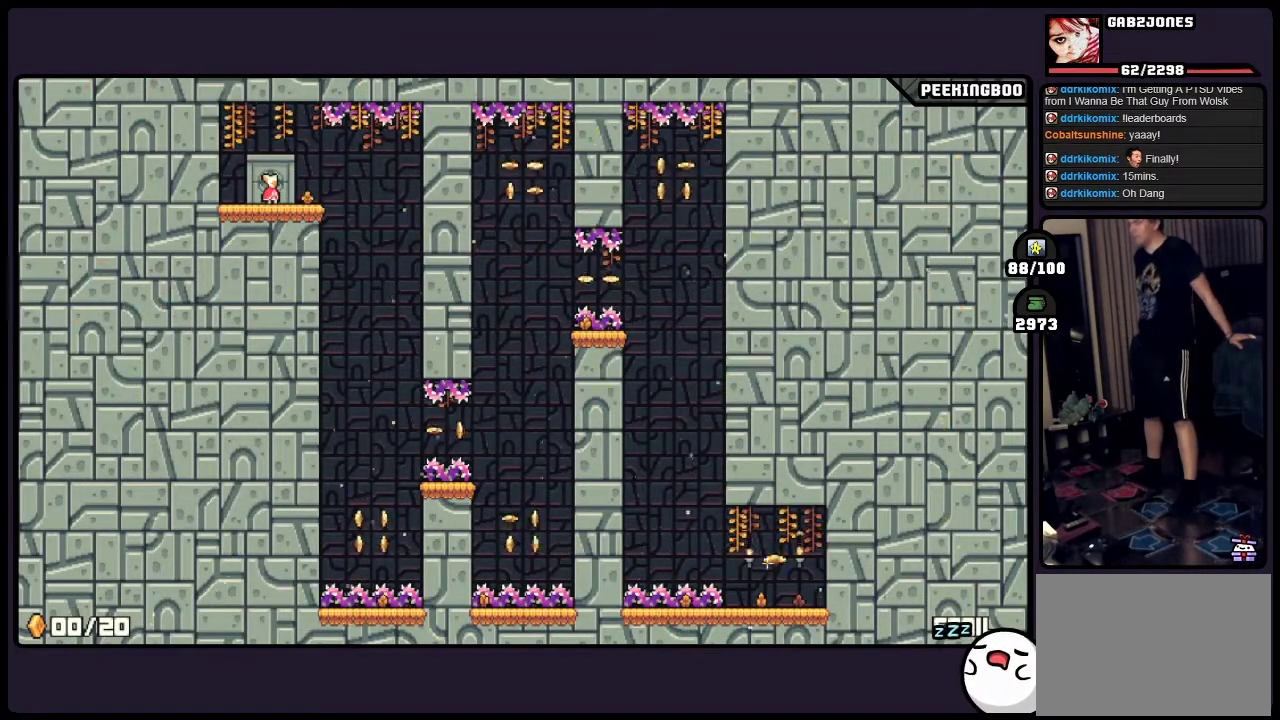
{"buttons": [], "events": [[350, "X", "down"], [400, "X", "up"]]}
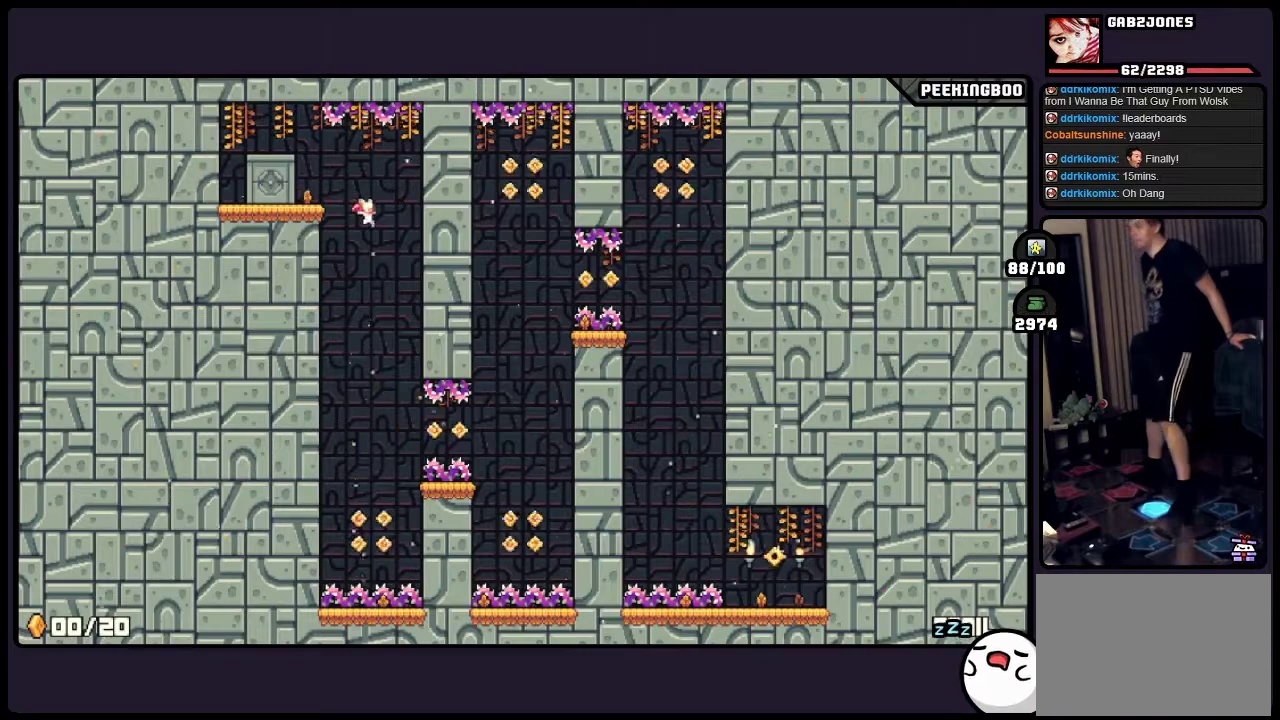
{"buttons": [], "events": []}
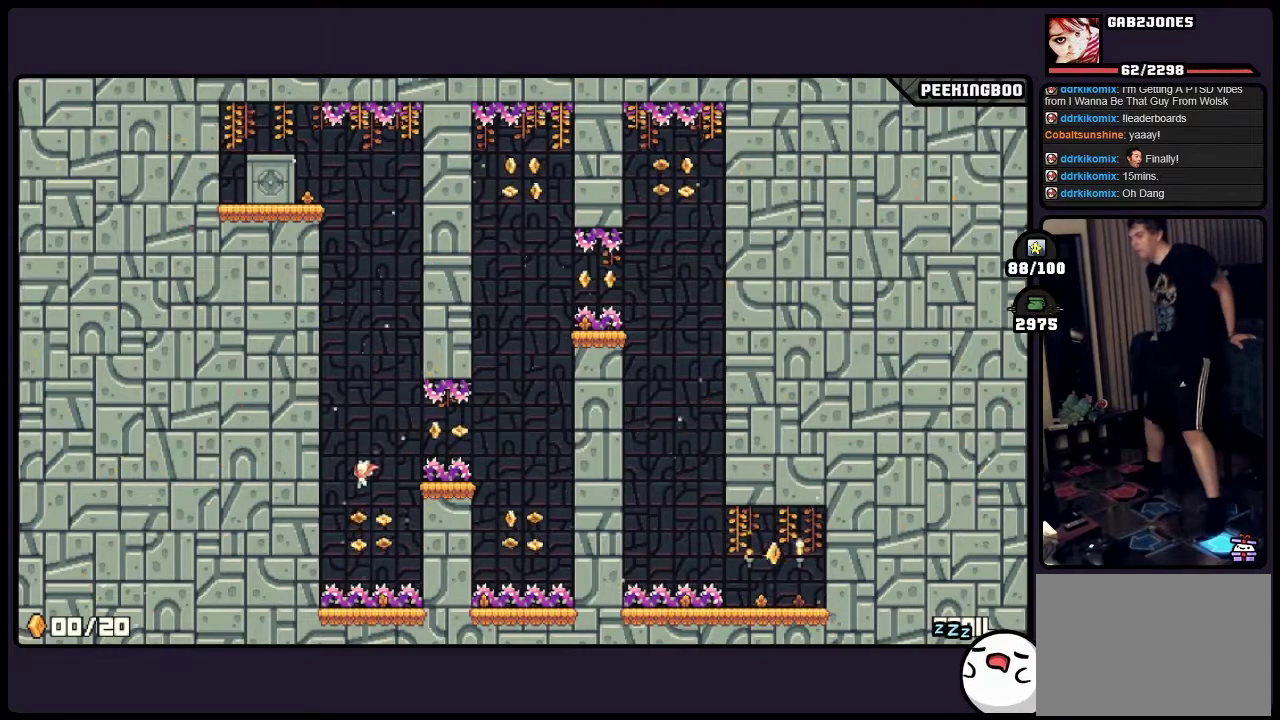
{"buttons": ["A"], "events": [[233, "A", "down"]]}
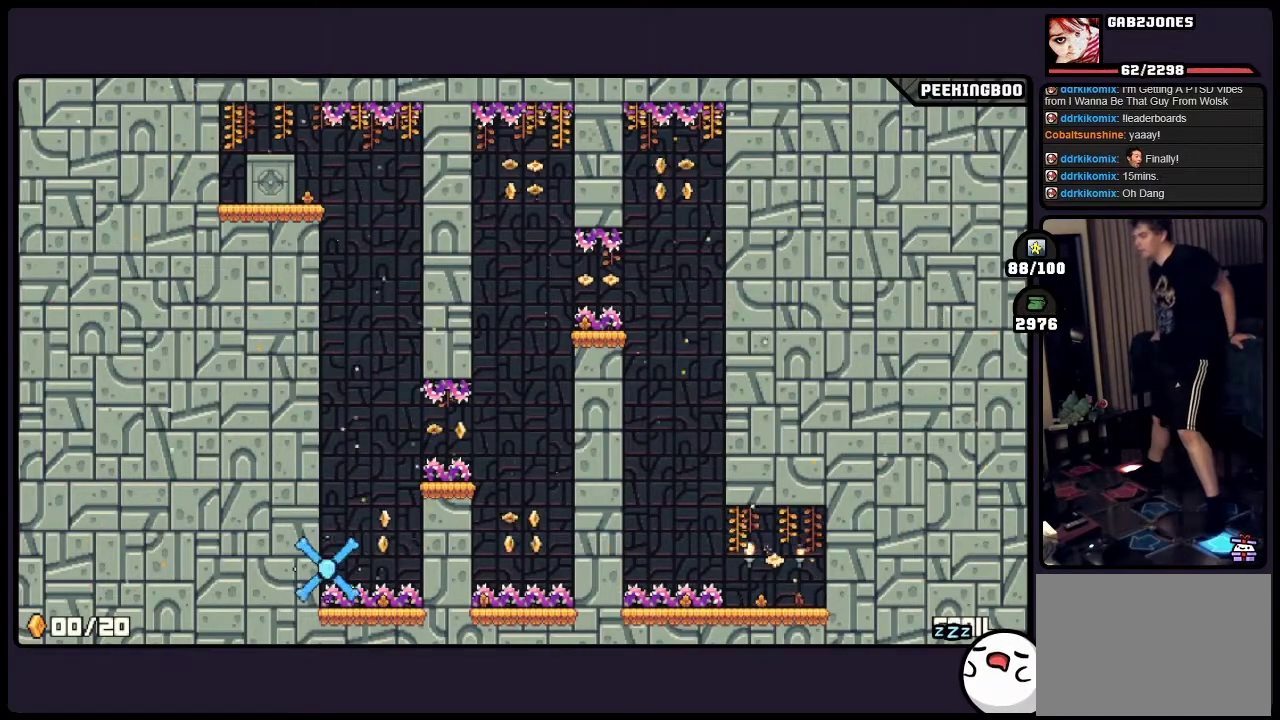
{"buttons": ["A"], "events": [[67, "A", "up"], [350, "A", "down"]]}
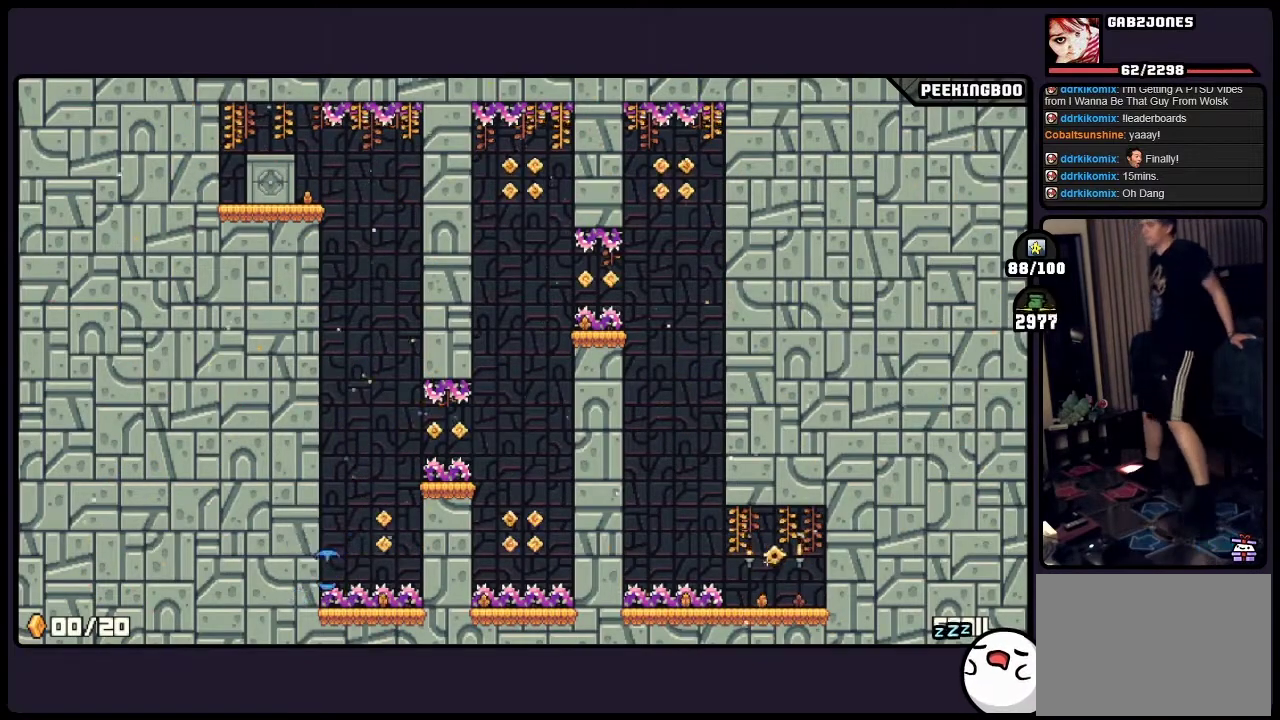
{"buttons": [], "events": [[233, "A", "up"]]}
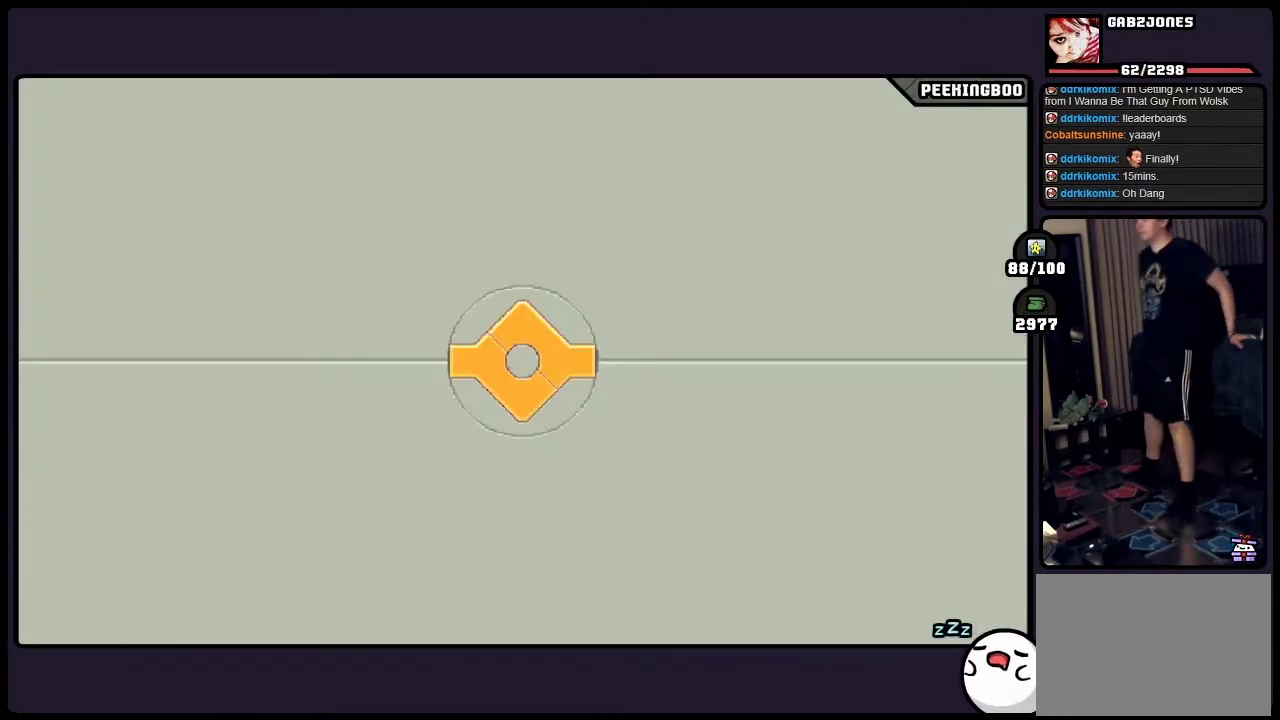
{"buttons": [], "events": []}
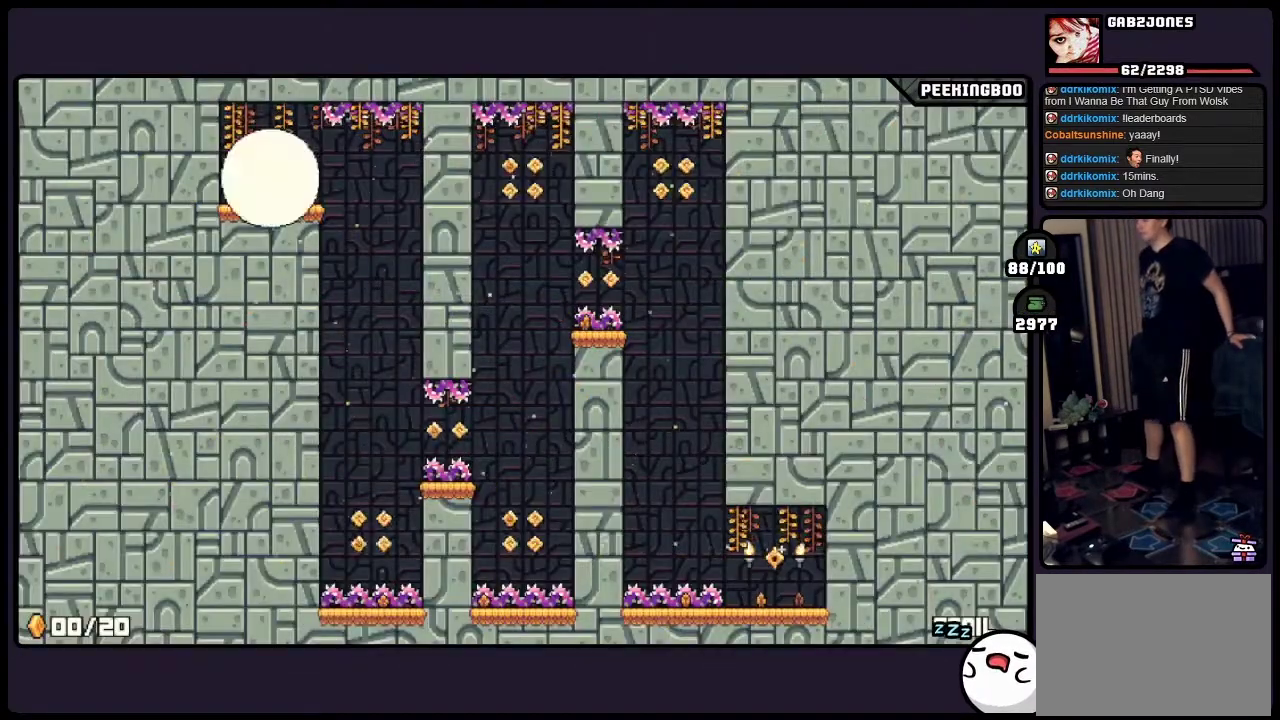
{"buttons": [], "events": []}
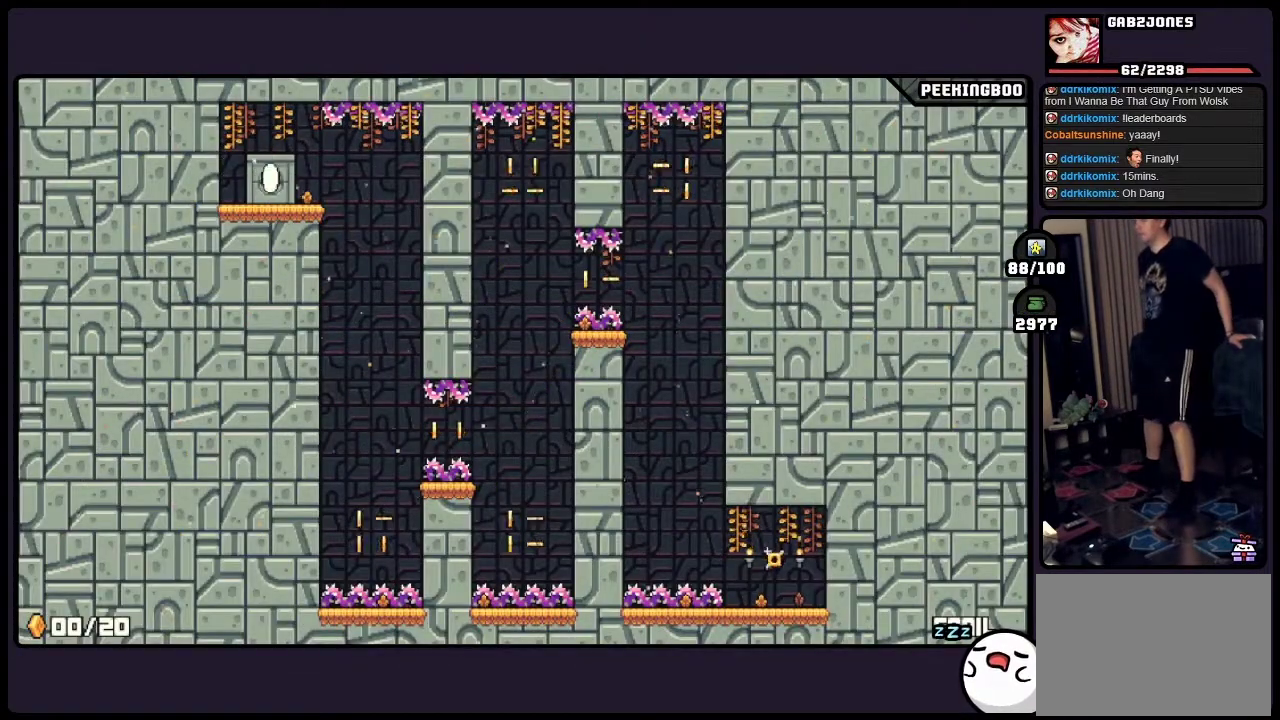
{"buttons": [], "events": []}
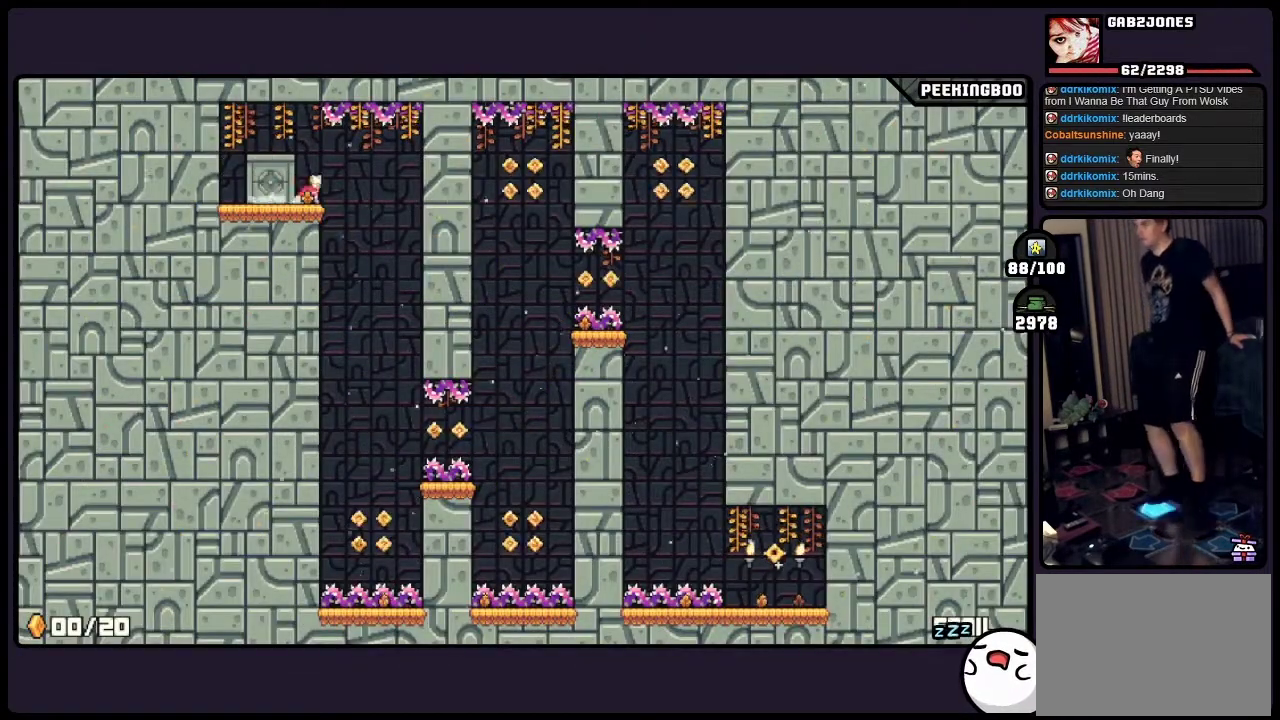
{"buttons": [], "events": [[17, "X", "down"], [67, "X", "up"]]}
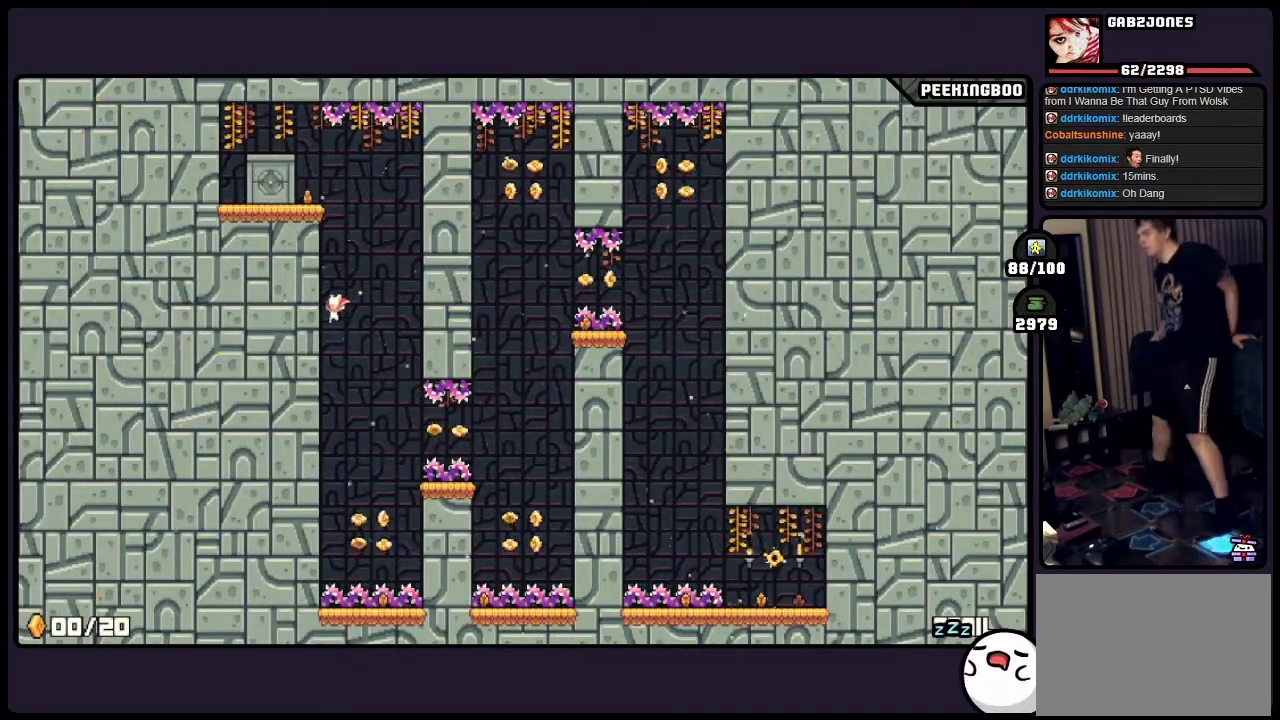
{"buttons": [], "events": []}
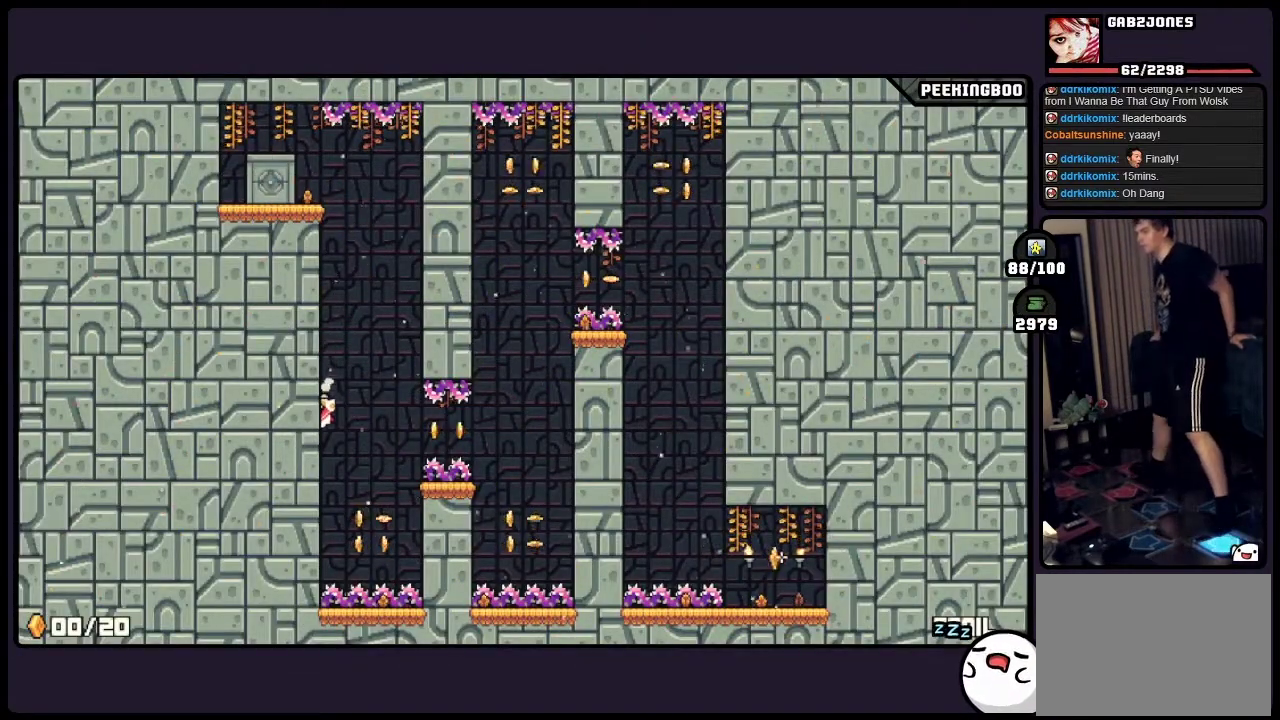
{"buttons": [], "events": []}
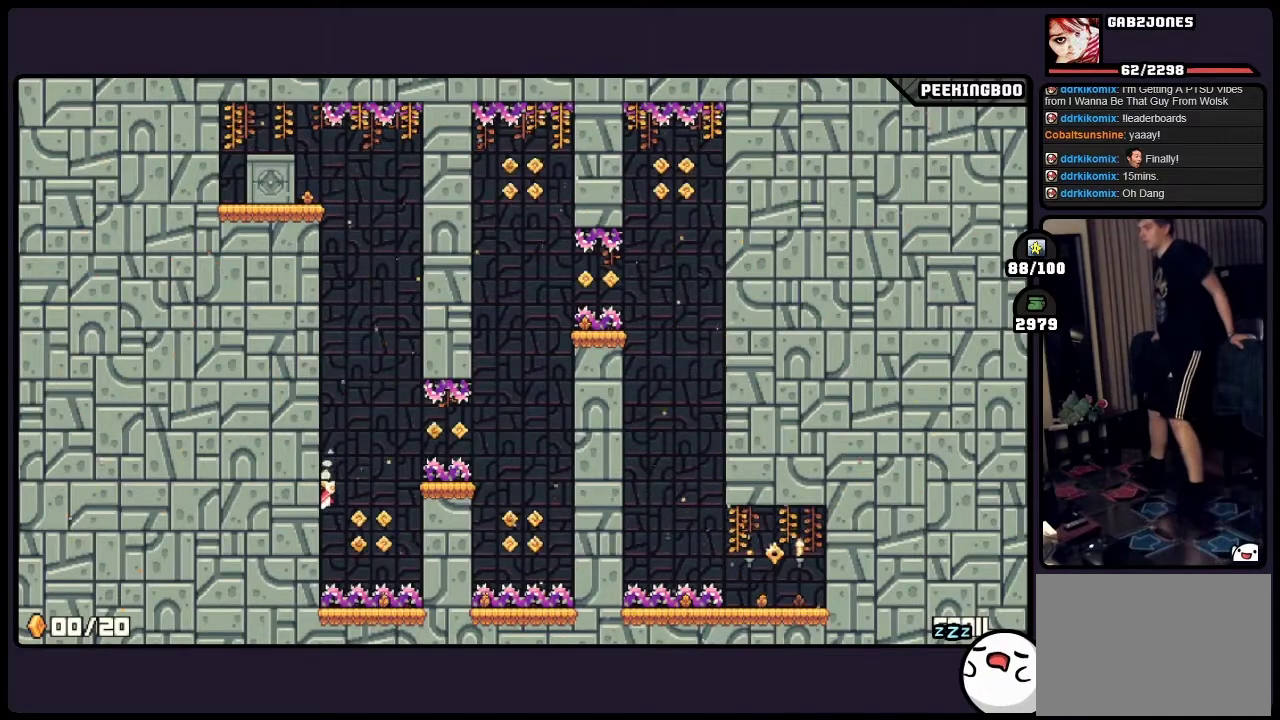
{"buttons": ["A"], "events": [[350, "A", "down"]]}
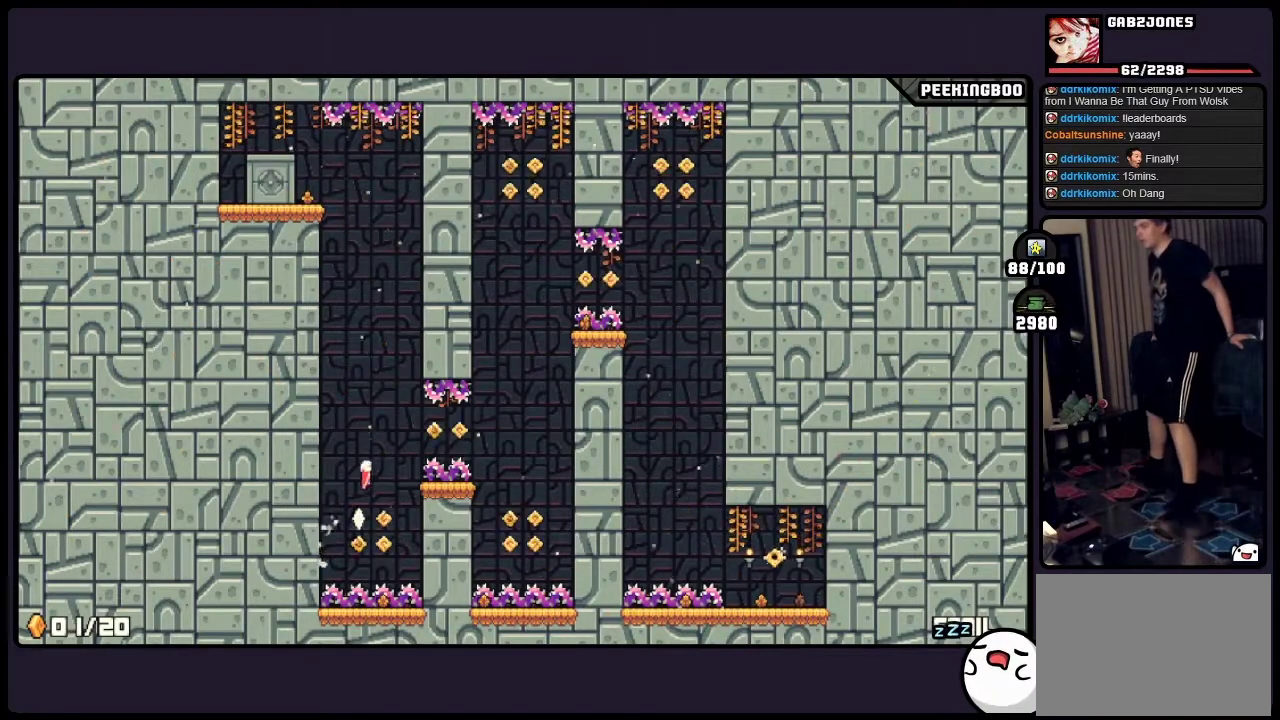
{"buttons": [], "events": [[100, "A", "up"]]}
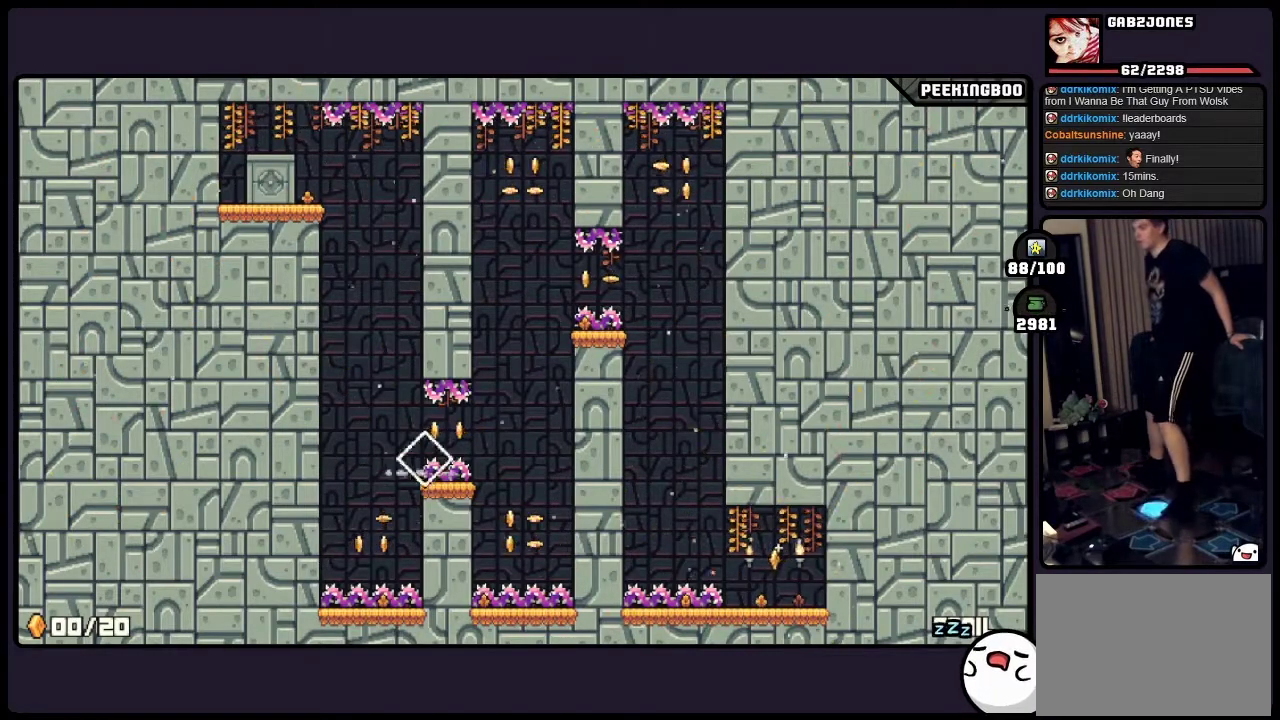
{"buttons": [], "events": []}
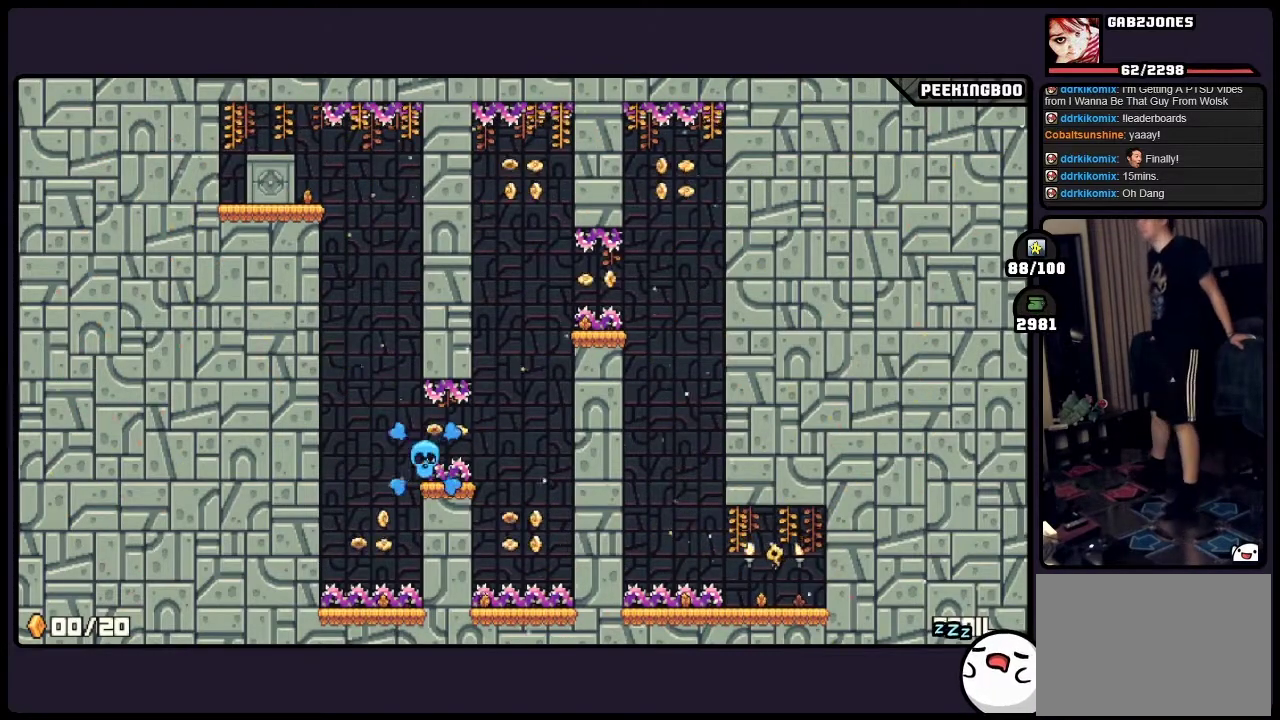
{"buttons": [], "events": []}
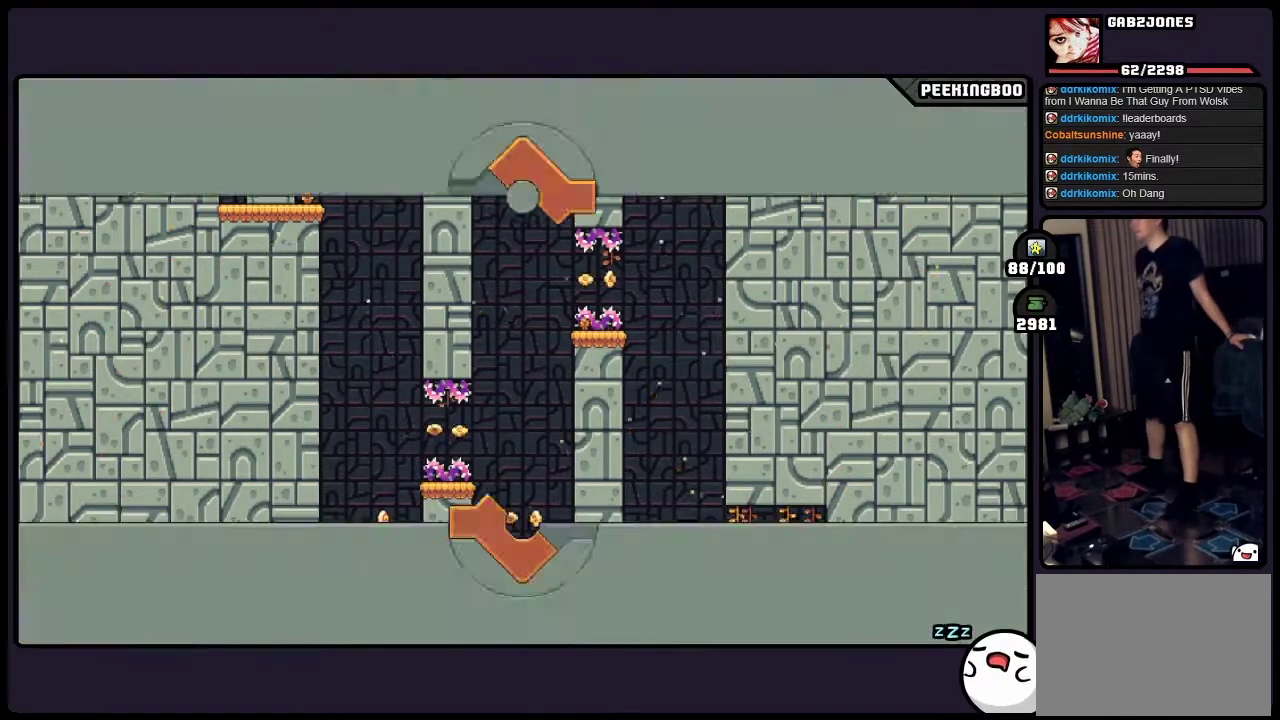
{"buttons": [], "events": []}
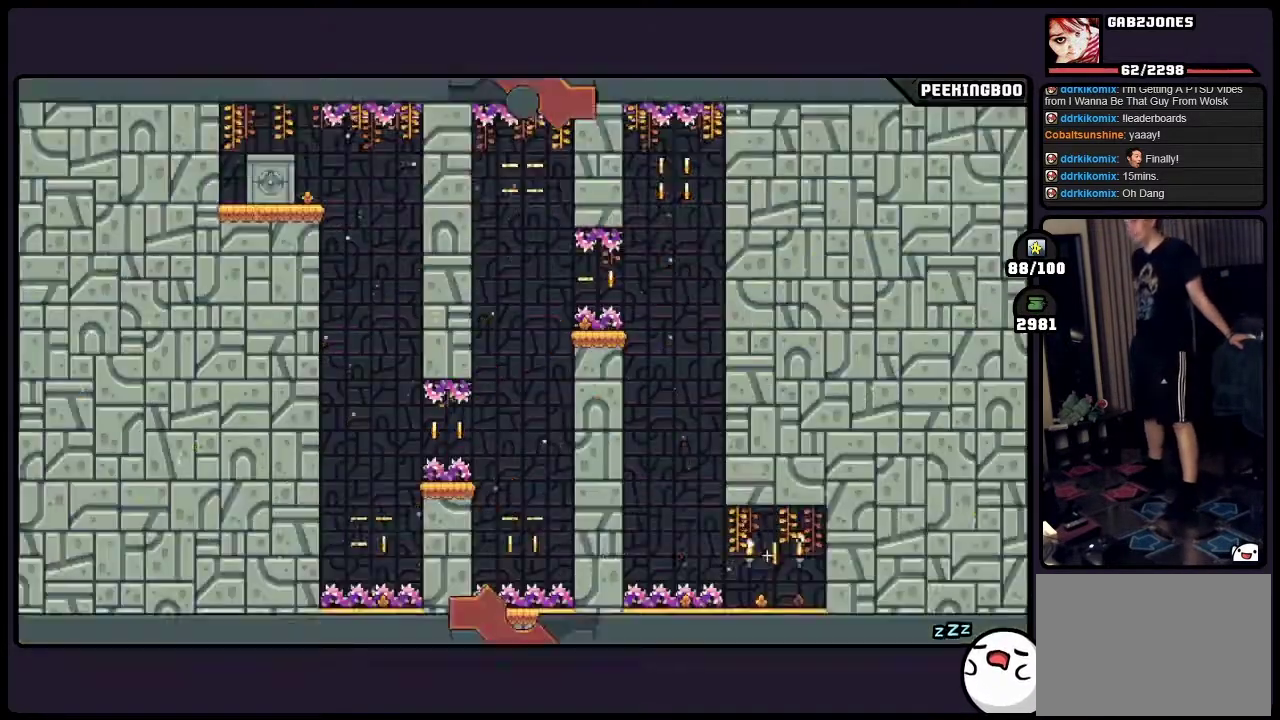
{"buttons": [], "events": []}
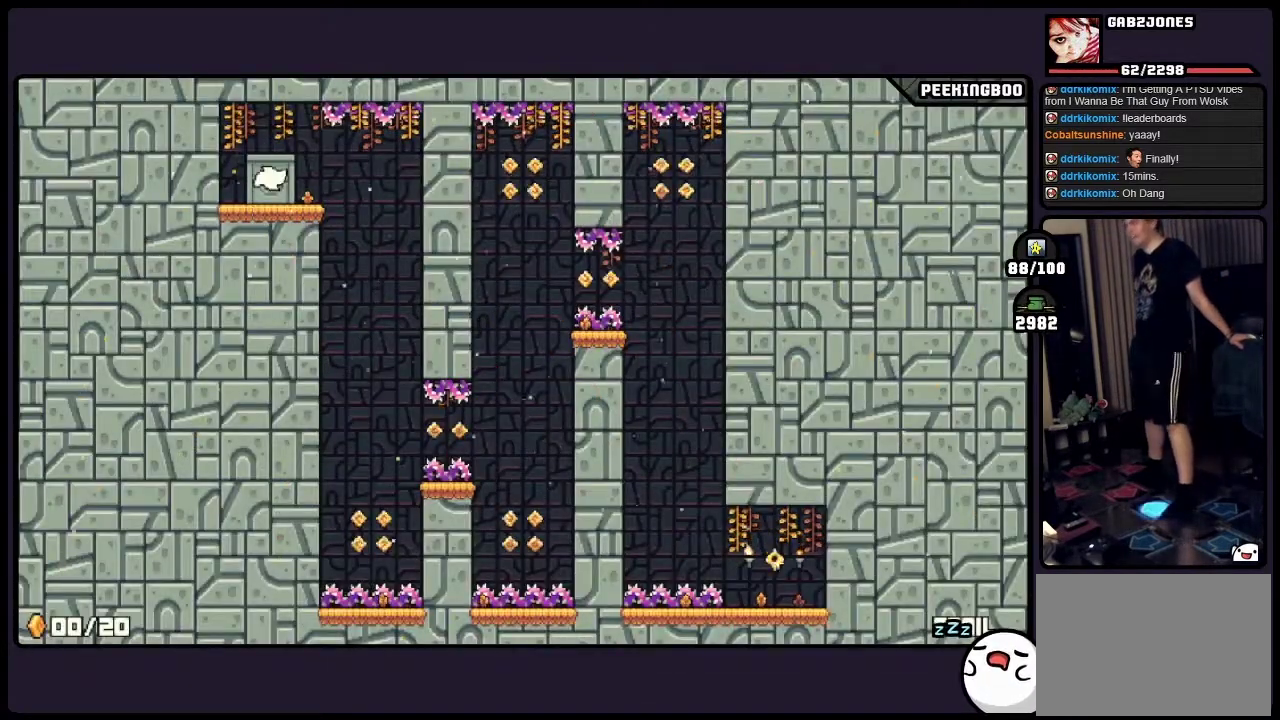
{"buttons": [], "events": [[17, "X", "down"], [67, "X", "up"]]}
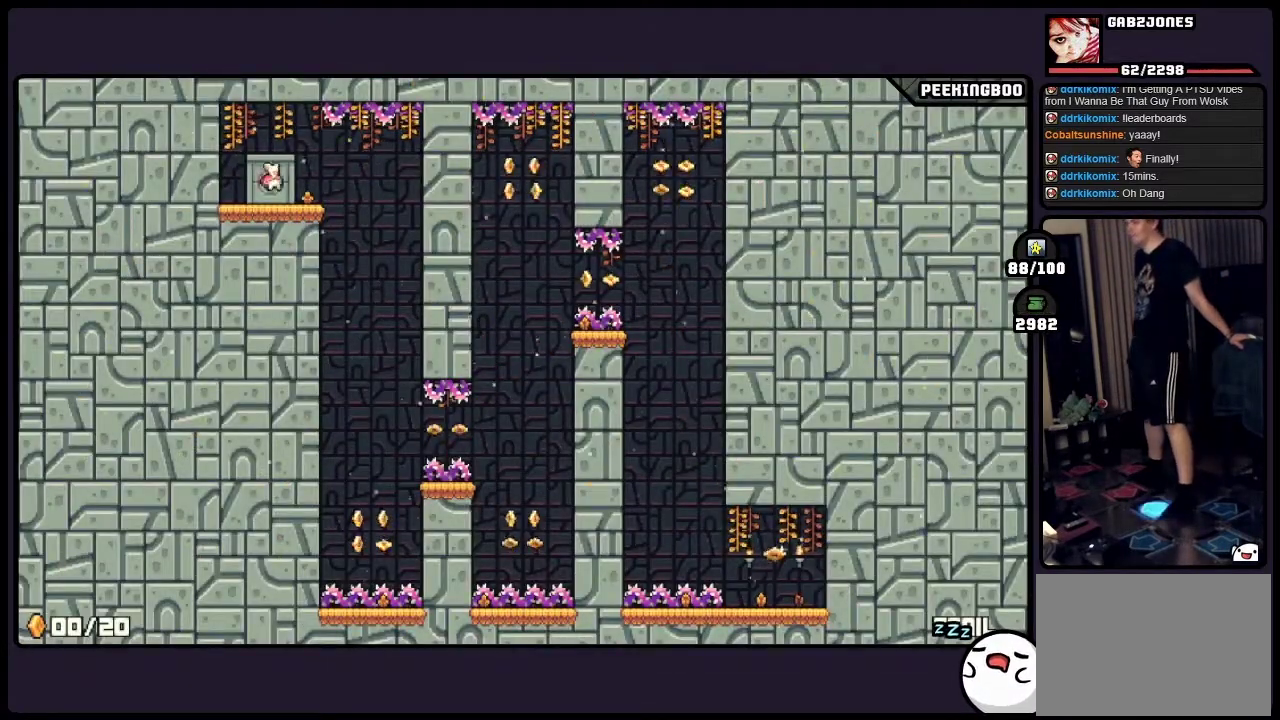
{"buttons": [], "events": []}
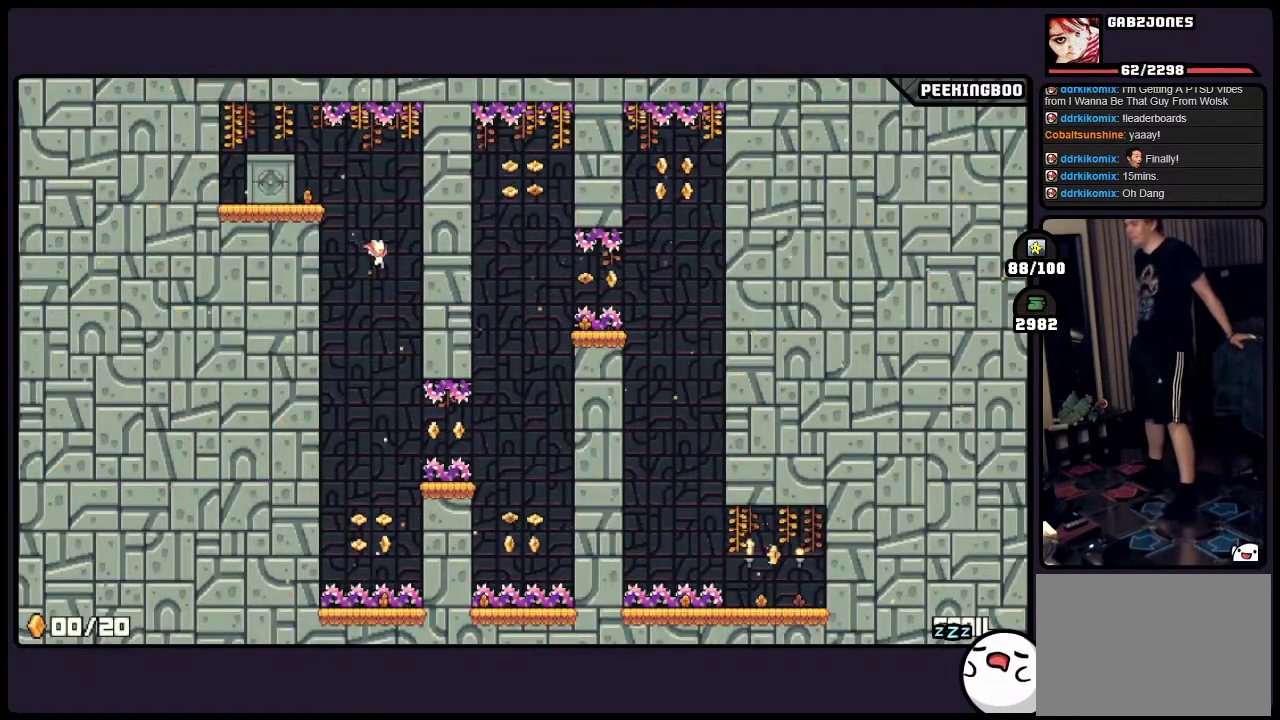
{"buttons": [], "events": []}
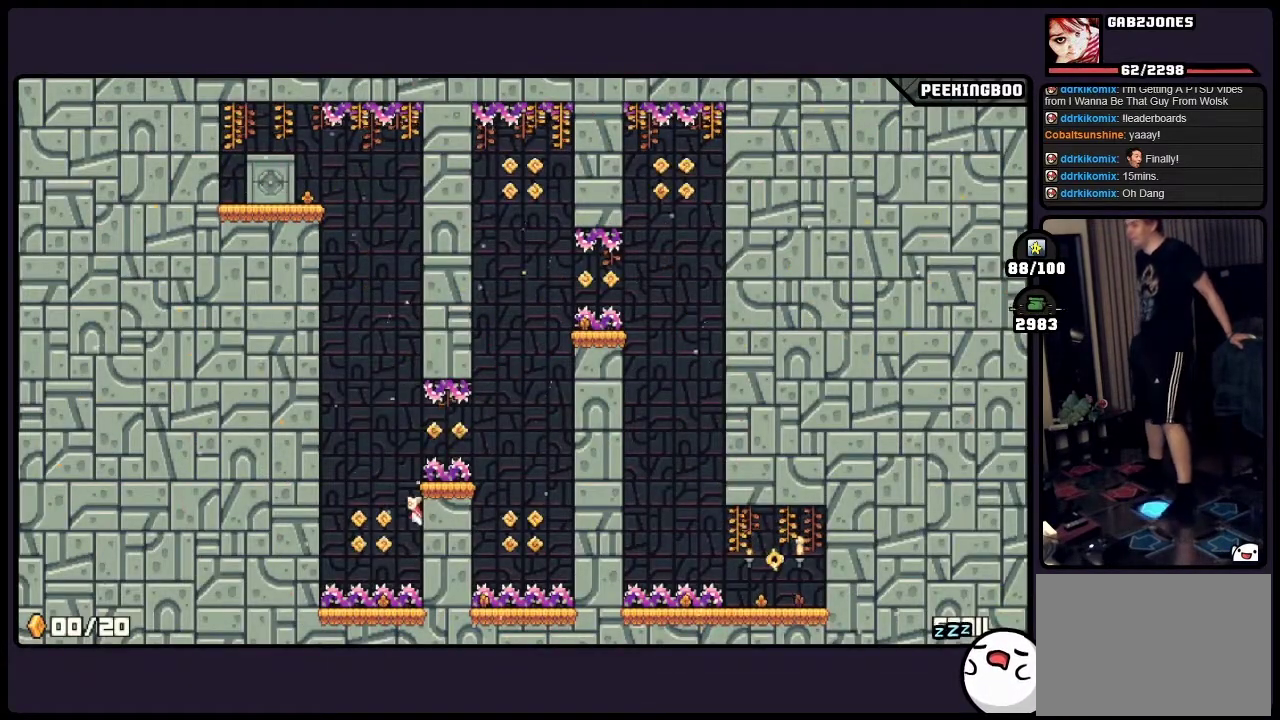
{"buttons": [], "events": [[183, "A", "down"], [433, "A", "up"]]}
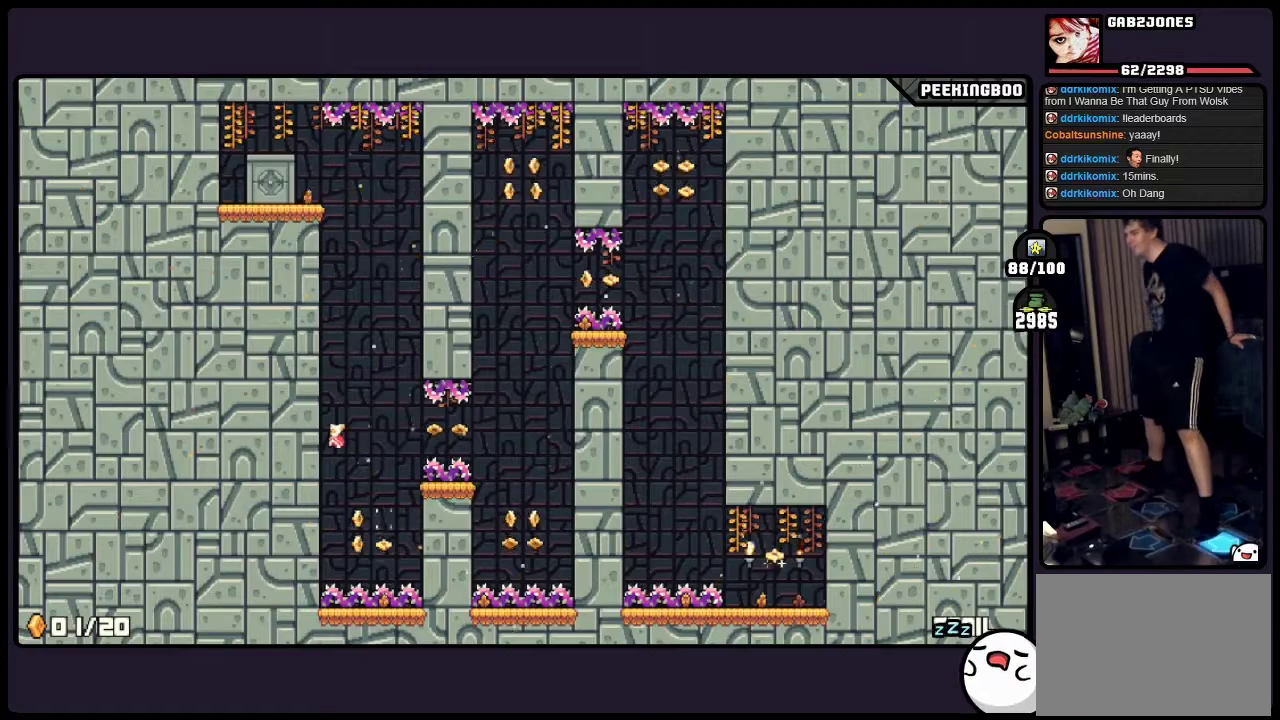
{"buttons": [], "events": []}
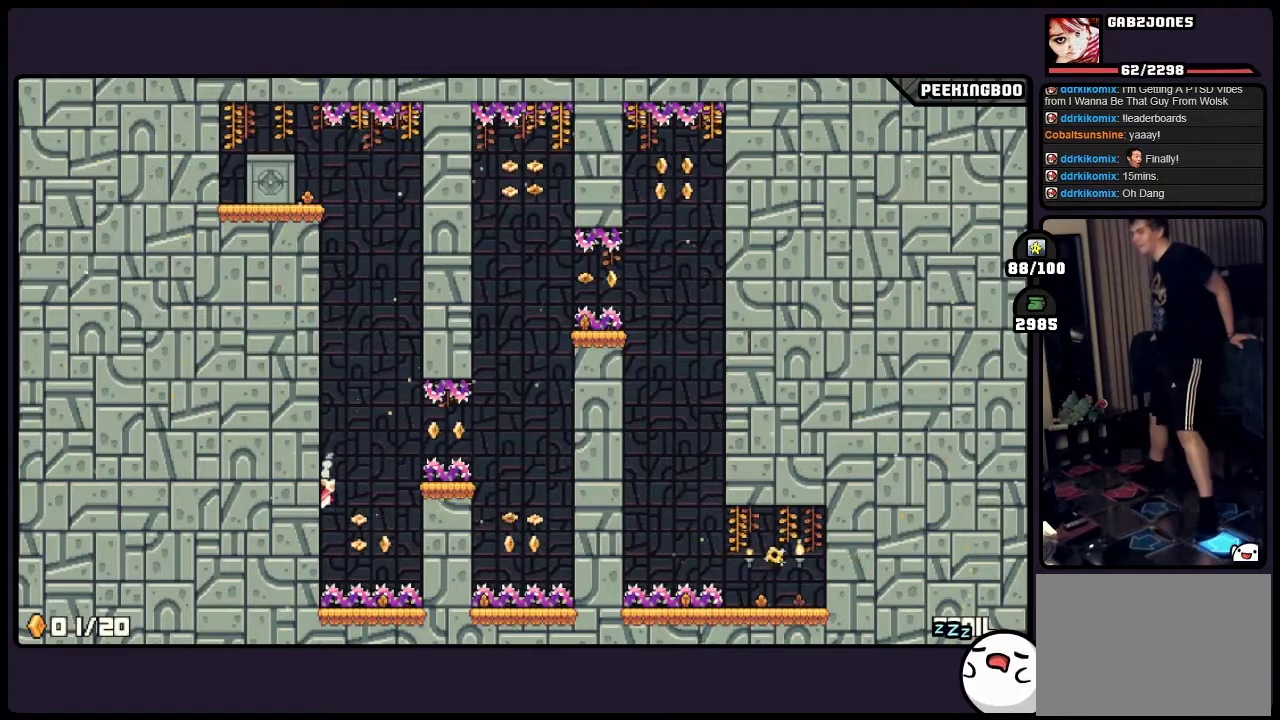
{"buttons": ["A"], "events": [[350, "A", "down"]]}
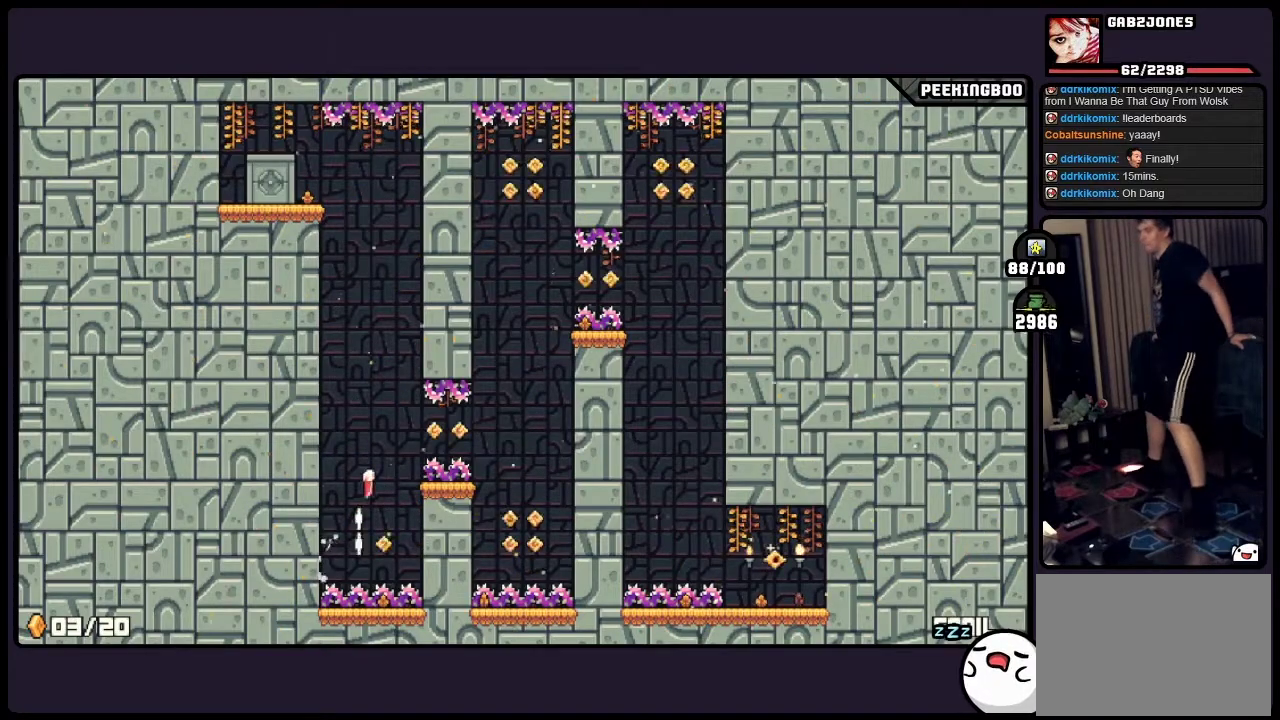
{"buttons": [], "events": [[150, "A", "up"]]}
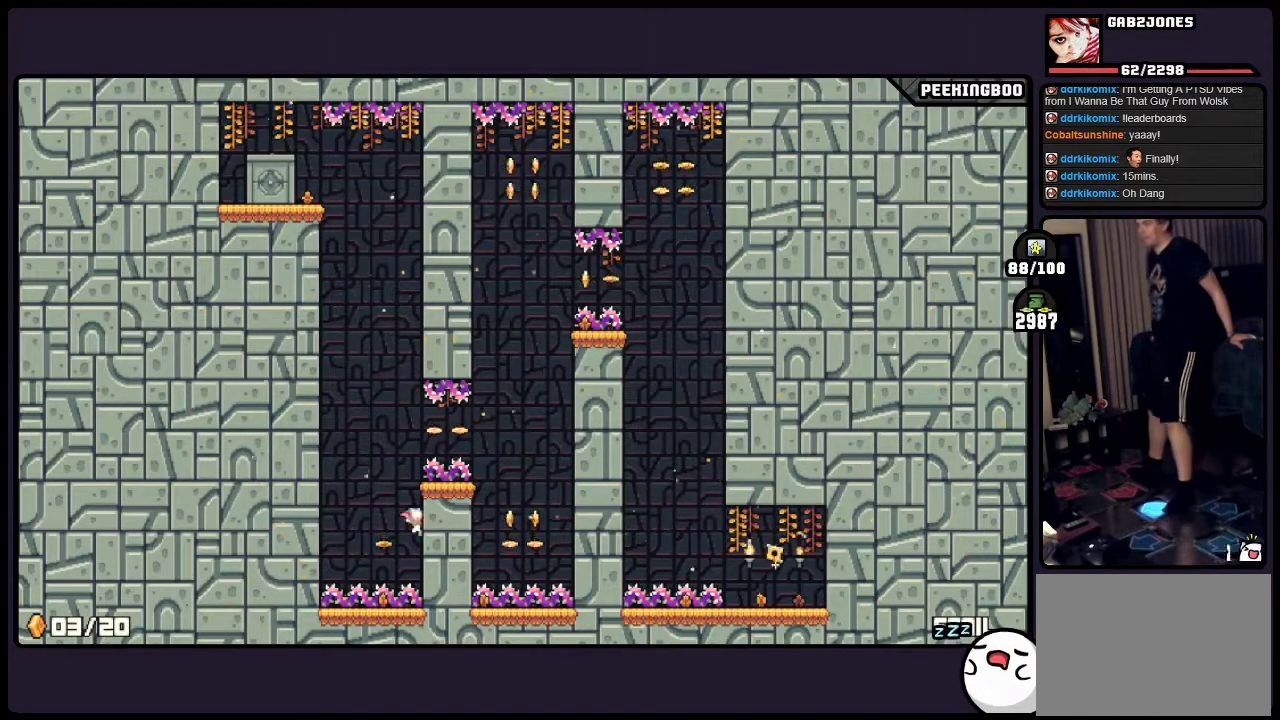
{"buttons": ["A"], "events": [[100, "X", "down"], [183, "X", "up"], [400, "A", "down"]]}